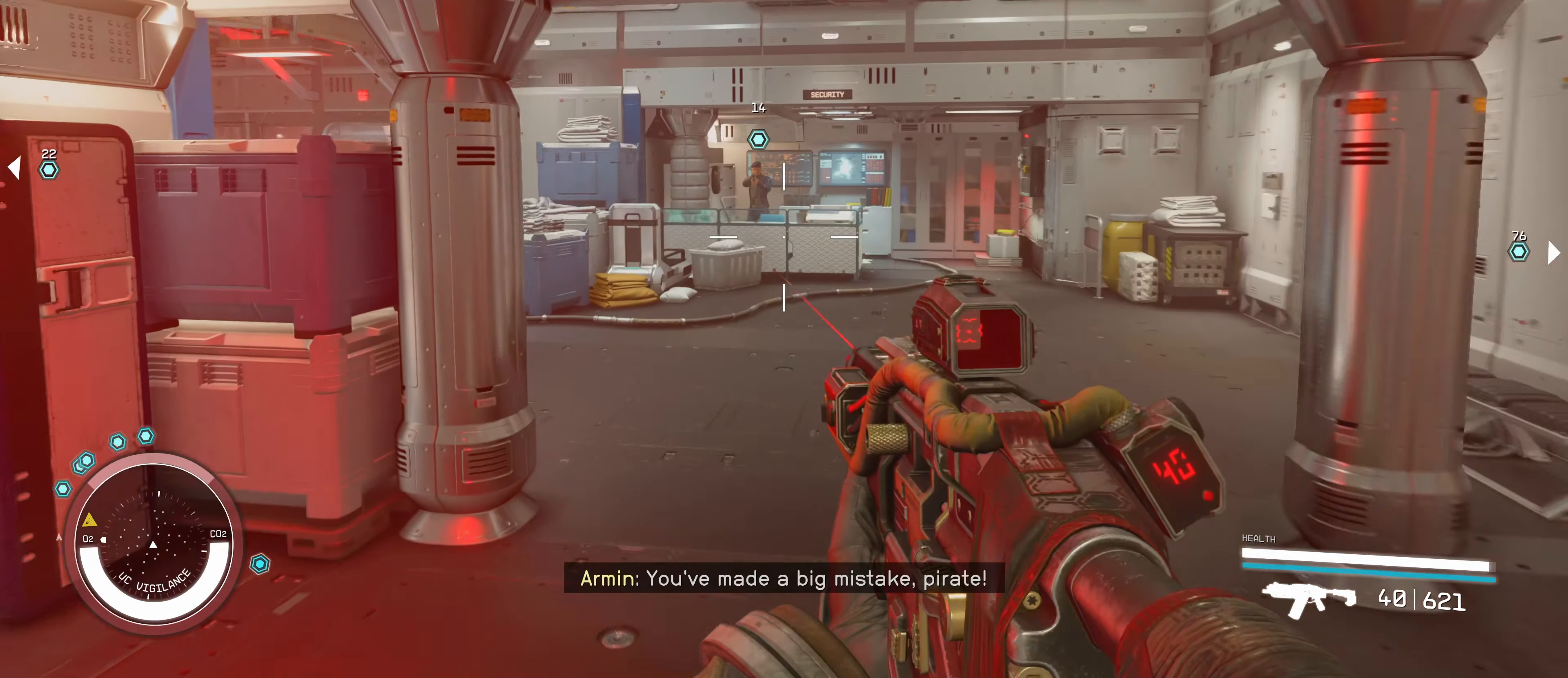
Gameplay with keyboard and mouse; each line is a JSON object with the keys and mouse buttons held at the frame after it. "events" lists presses ("down") and releases ("up") of "1", "2", "3", "4", "5", "a", "alt", "c", "caps_lock", "ctrl", "d", "e", "f", "g", "q", "r", "s", "shift", "space", "t", "tab", "v", "w", "x", "z", "mouse_left", "mouse_wheel" and "mouse_right" between this image and that frame as [ms after this image, input, new state], when the widget could be followed in between. "mouse_left", "mouse_wheel", "mouse_right" = the "left", "wheel", "right" buttons of the "mouse" list. No other keys are recorded. "wheel" means that the mouse wheel is clicked or scrolled. Not read: mouse_move.
{"keys": ["w"], "mouse": [], "events": [[183, "mouse_left", "down"], [366, "mouse_left", "up"]]}
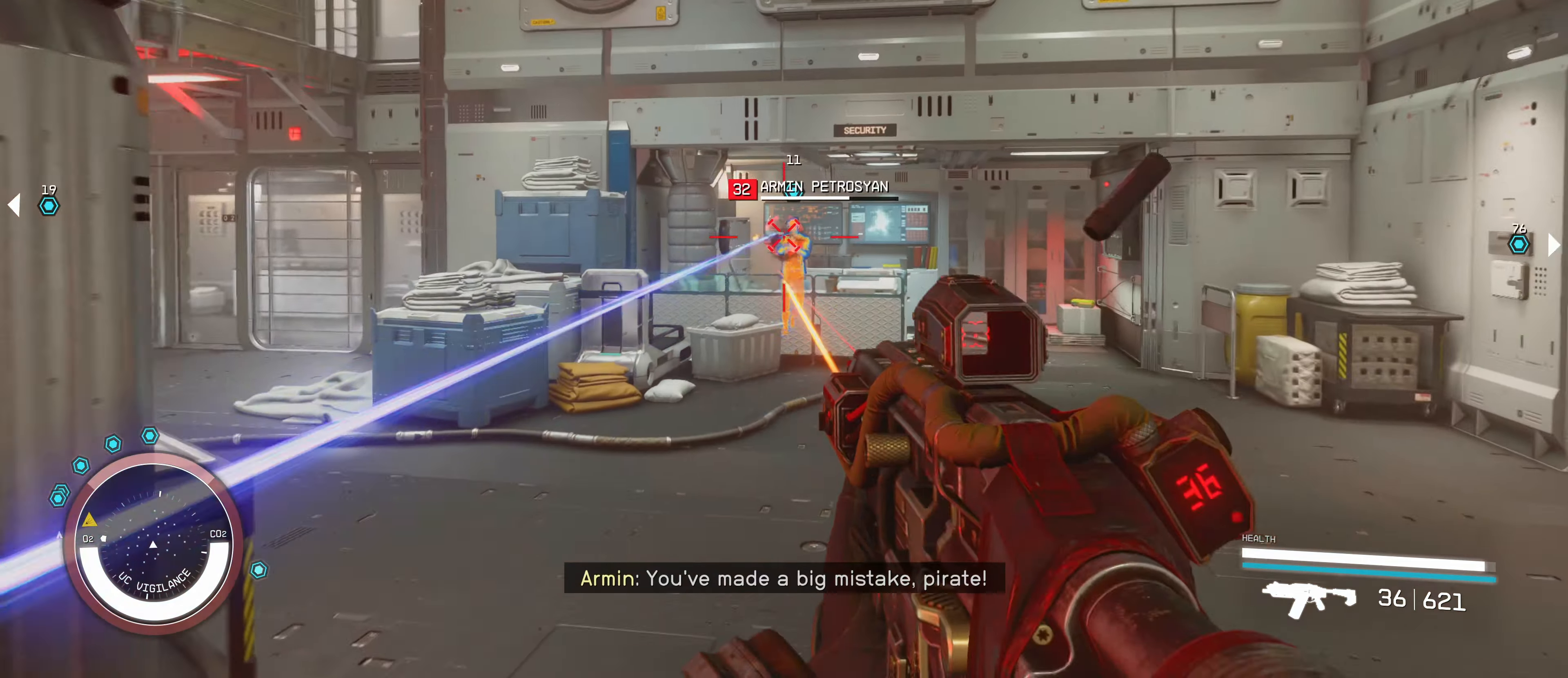
{"keys": ["w"], "mouse": ["left"], "events": [[350, "mouse_left", "down"]]}
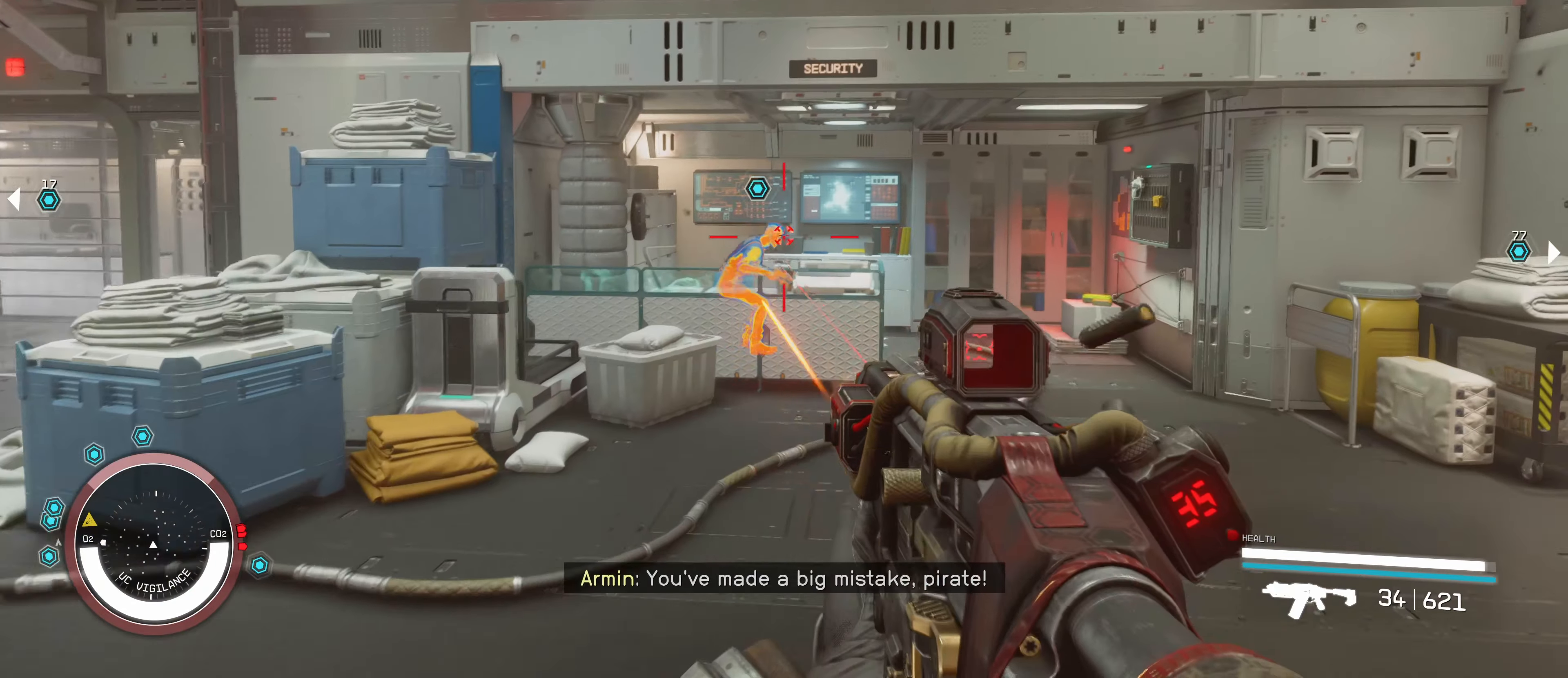
{"keys": ["w"], "mouse": ["left"], "events": []}
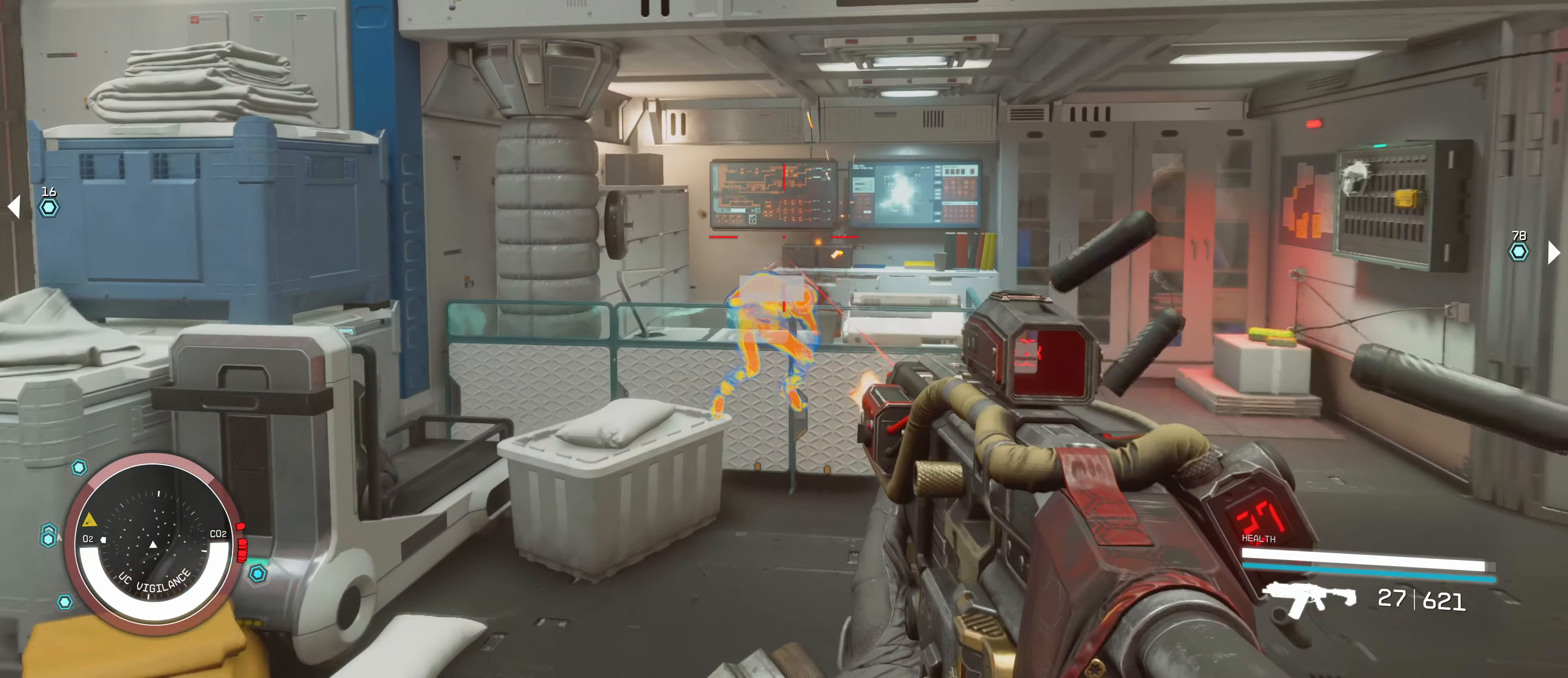
{"keys": ["d"], "mouse": [], "events": [[300, "w", "up"], [350, "mouse_left", "up"], [383, "d", "down"]]}
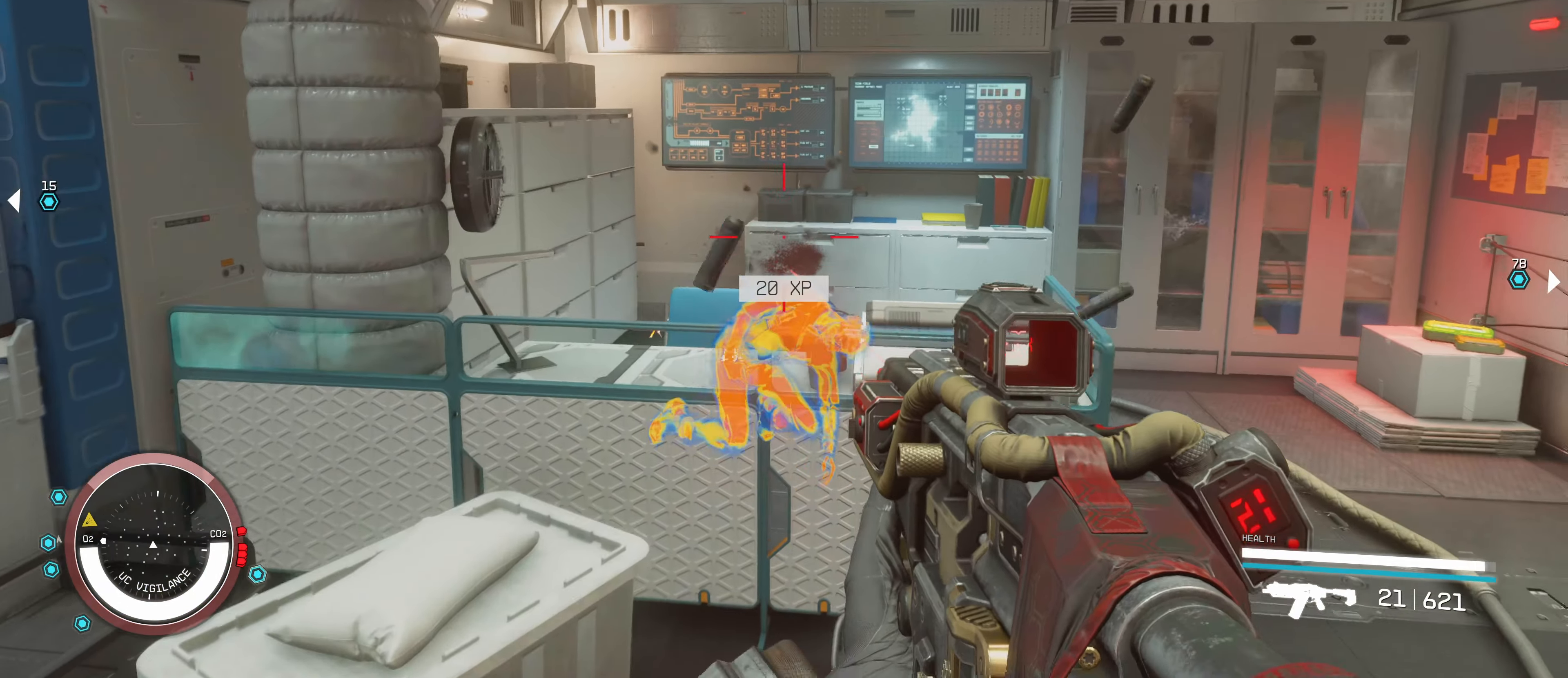
{"keys": ["d", "w"], "mouse": [], "events": [[150, "w", "down"]]}
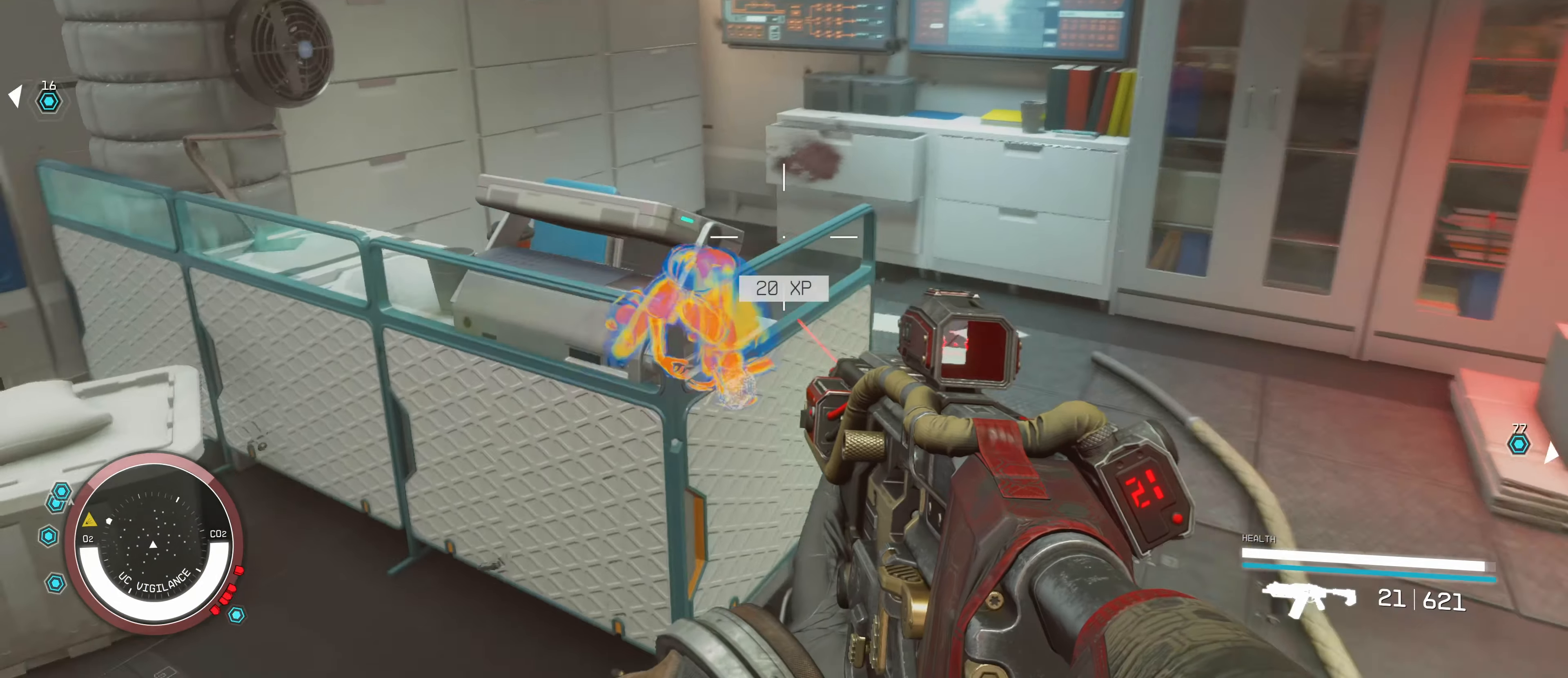
{"keys": [], "mouse": ["left"], "events": [[183, "d", "up"], [233, "w", "up"], [283, "d", "down"], [450, "d", "up"], [500, "mouse_left", "down"]]}
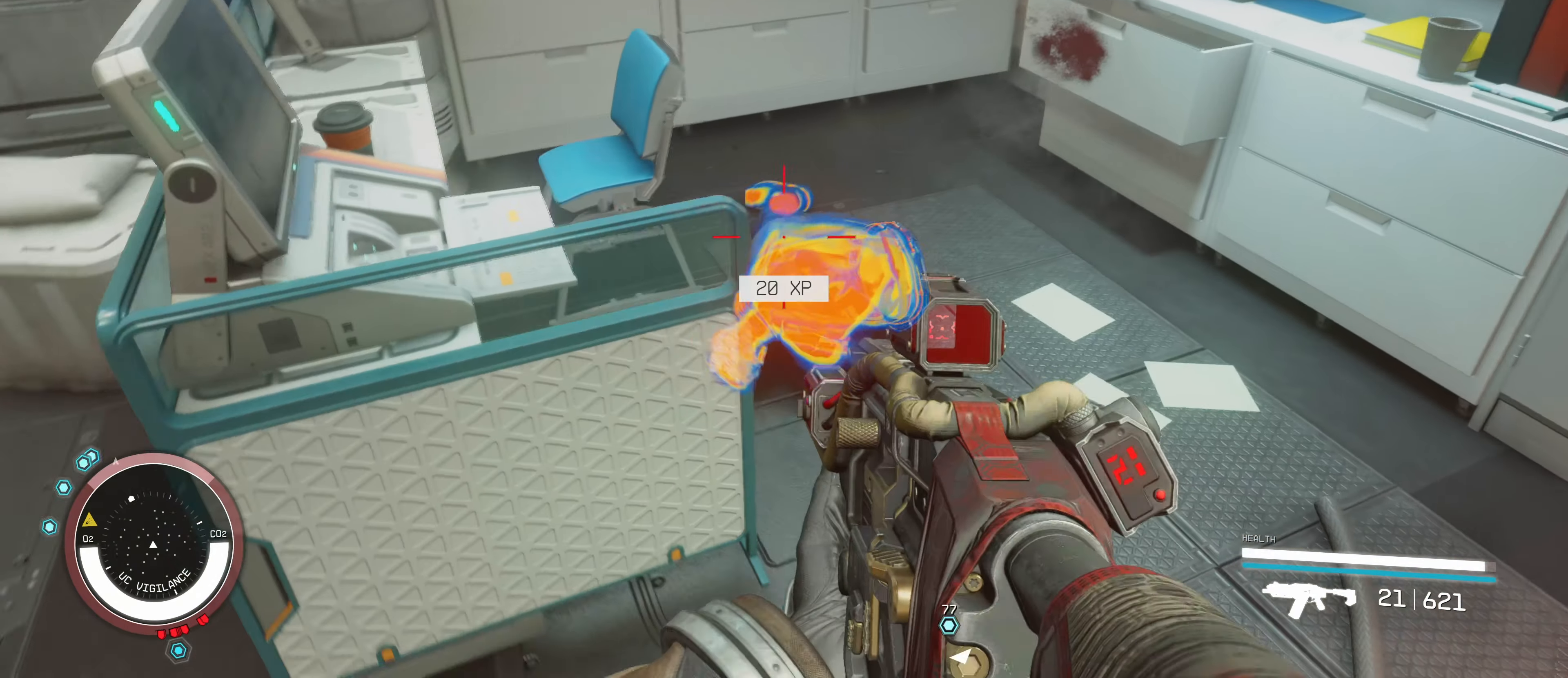
{"keys": [], "mouse": ["left"], "events": [[183, "d", "down"], [217, "mouse_left", "up"], [317, "d", "up"], [400, "mouse_left", "down"]]}
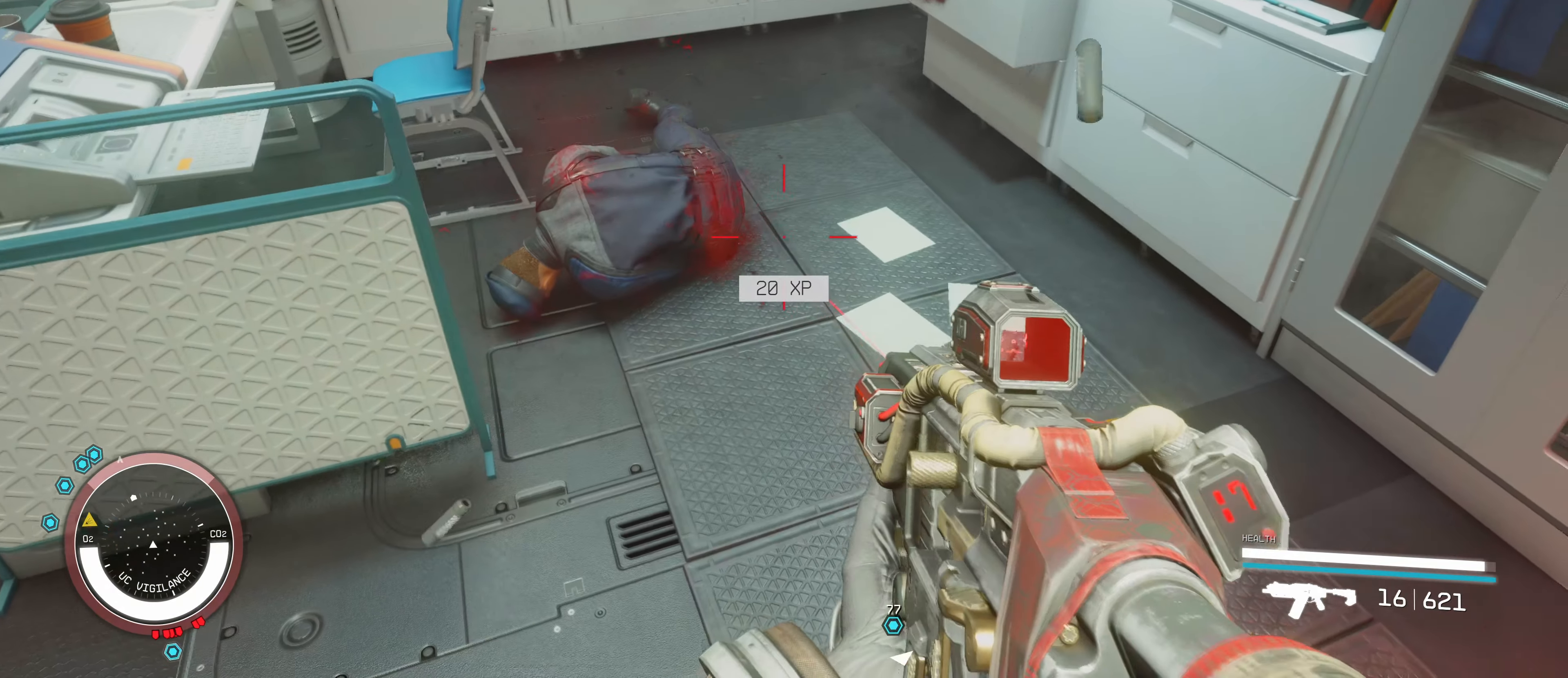
{"keys": ["w"], "mouse": [], "events": [[67, "mouse_left", "up"], [167, "d", "down"], [300, "w", "down"], [433, "d", "up"]]}
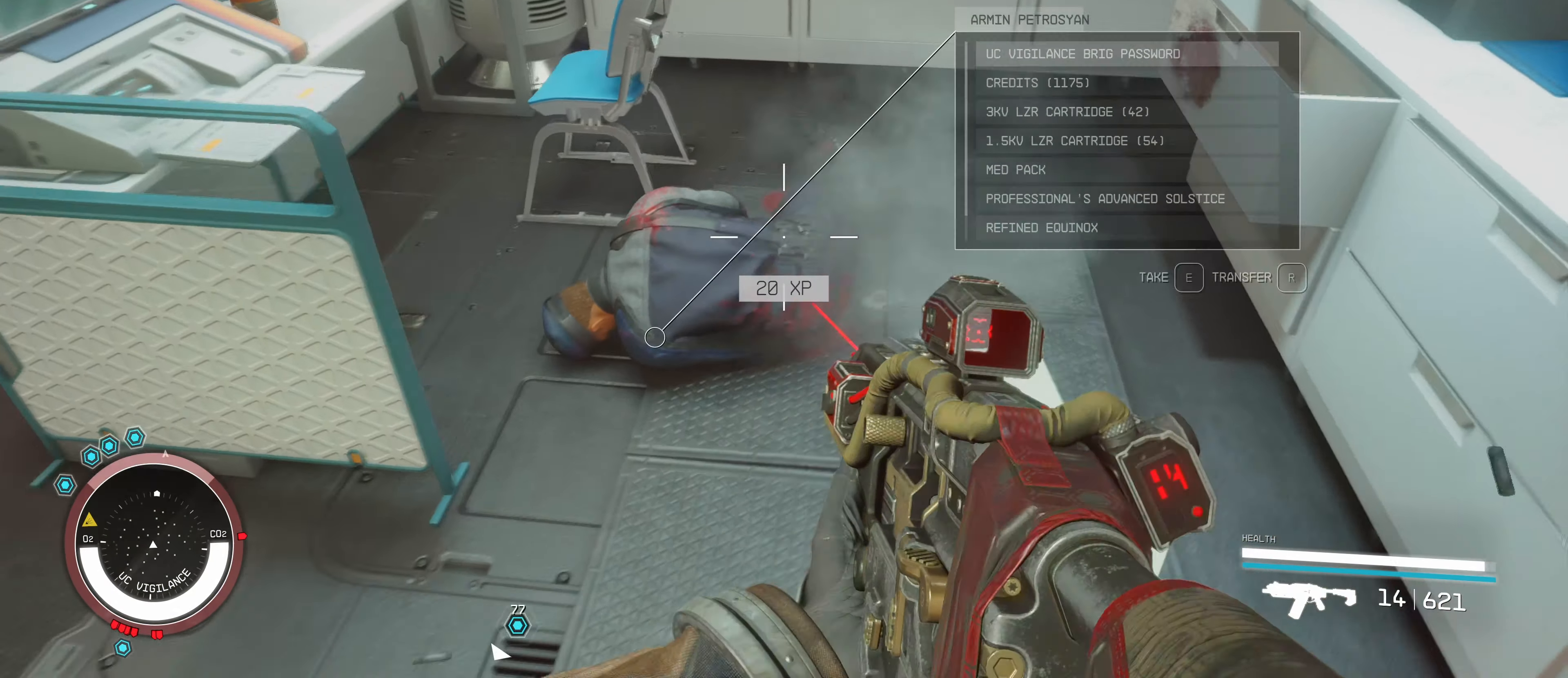
{"keys": [], "mouse": [], "events": [[117, "w", "up"]]}
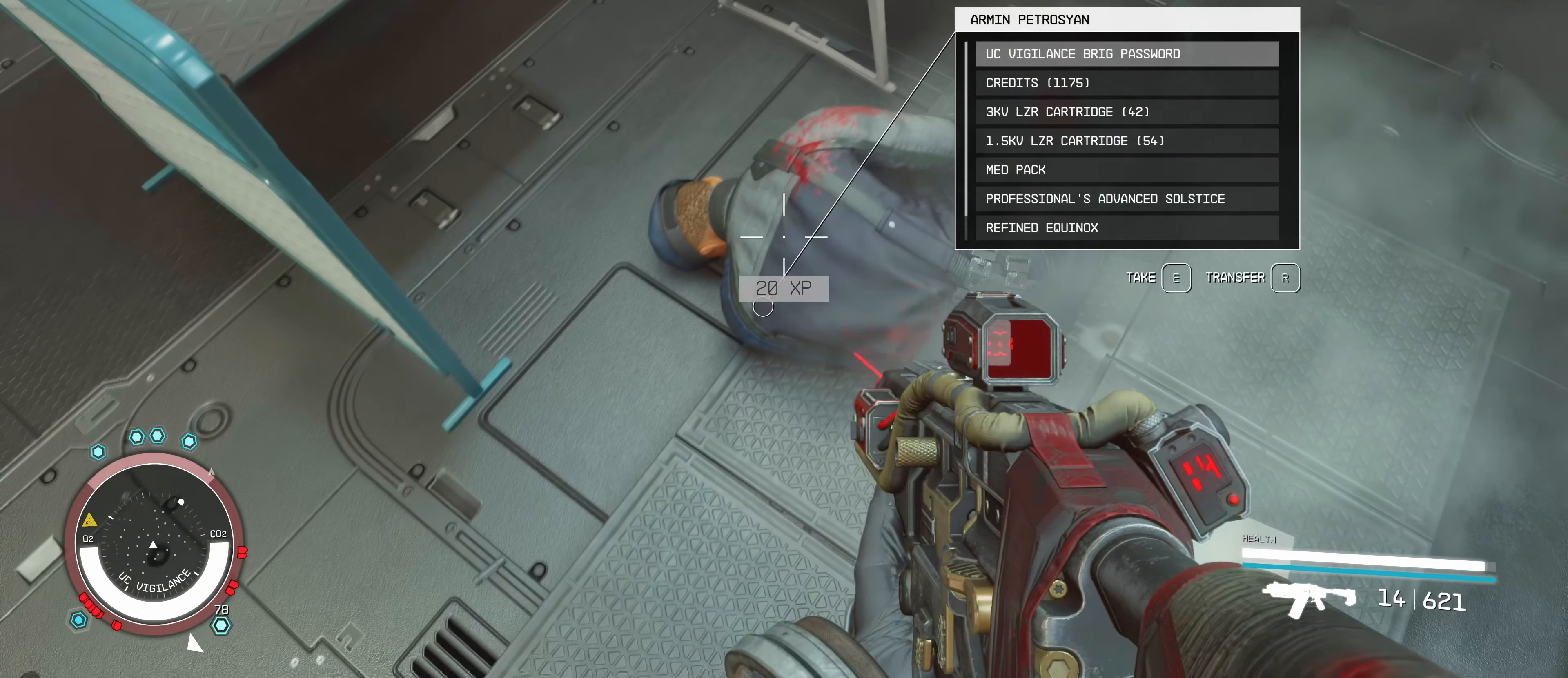
{"keys": ["e"], "mouse": [], "events": [[500, "e", "down"]]}
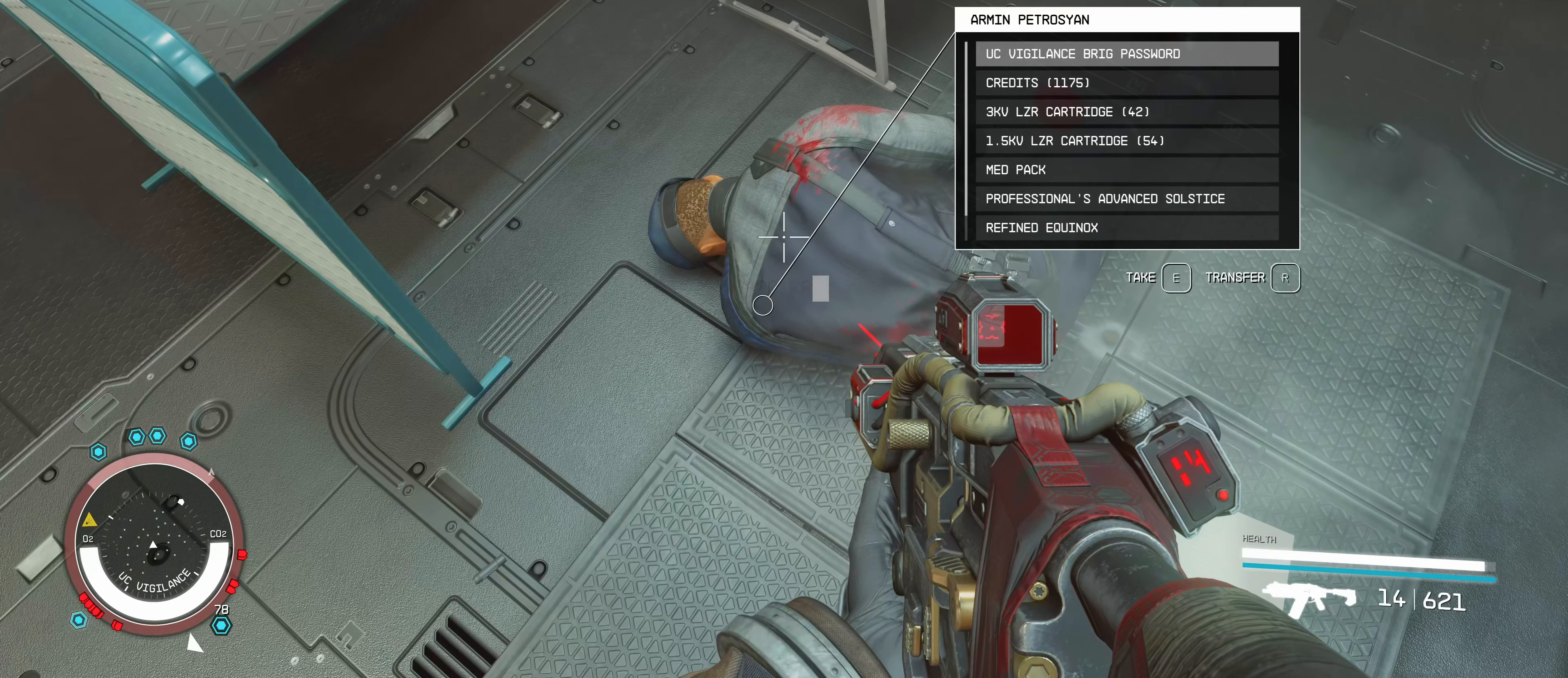
{"keys": ["e"], "mouse": [], "events": [[150, "e", "up"], [267, "e", "down"], [367, "e", "up"], [500, "e", "down"]]}
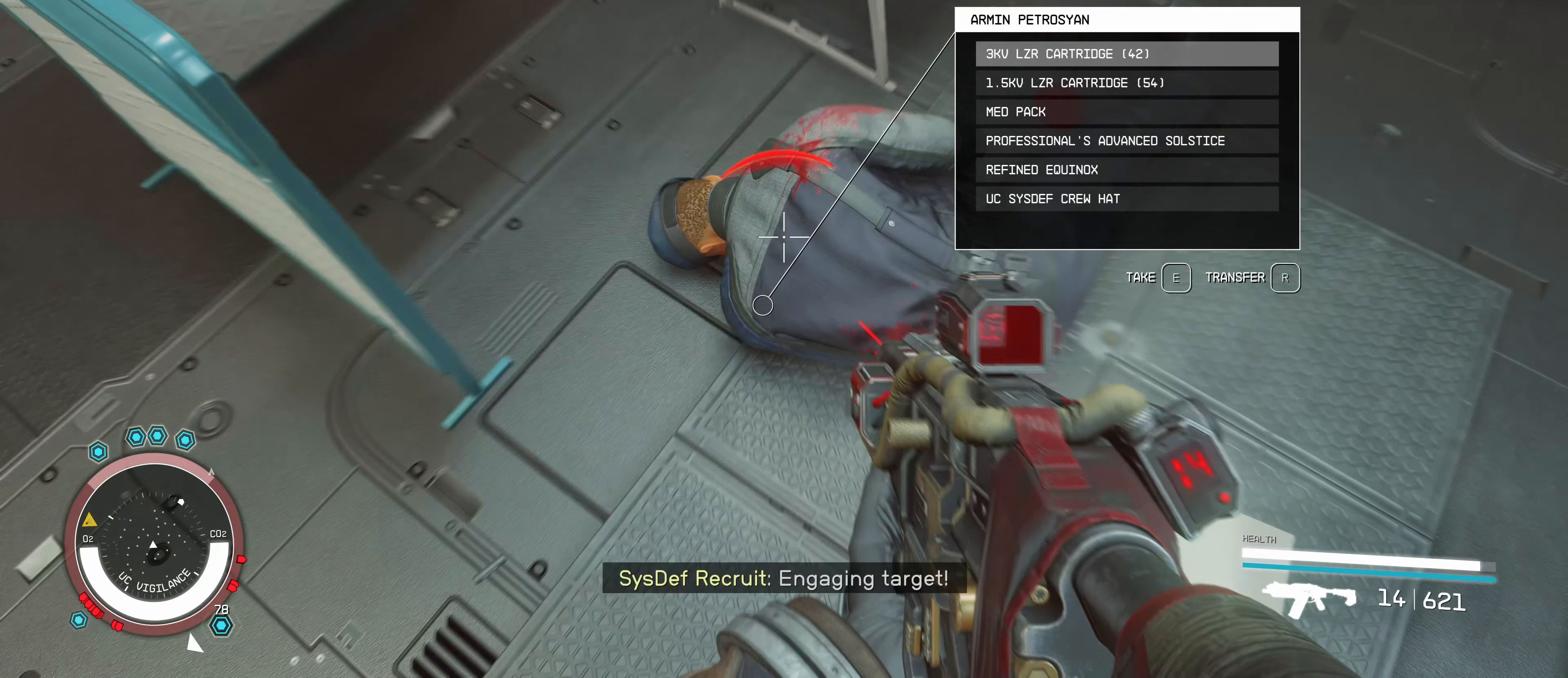
{"keys": [], "mouse": [], "events": [[33, "e", "up"], [184, "e", "down"], [267, "e", "up"], [400, "e", "down"], [450, "e", "up"]]}
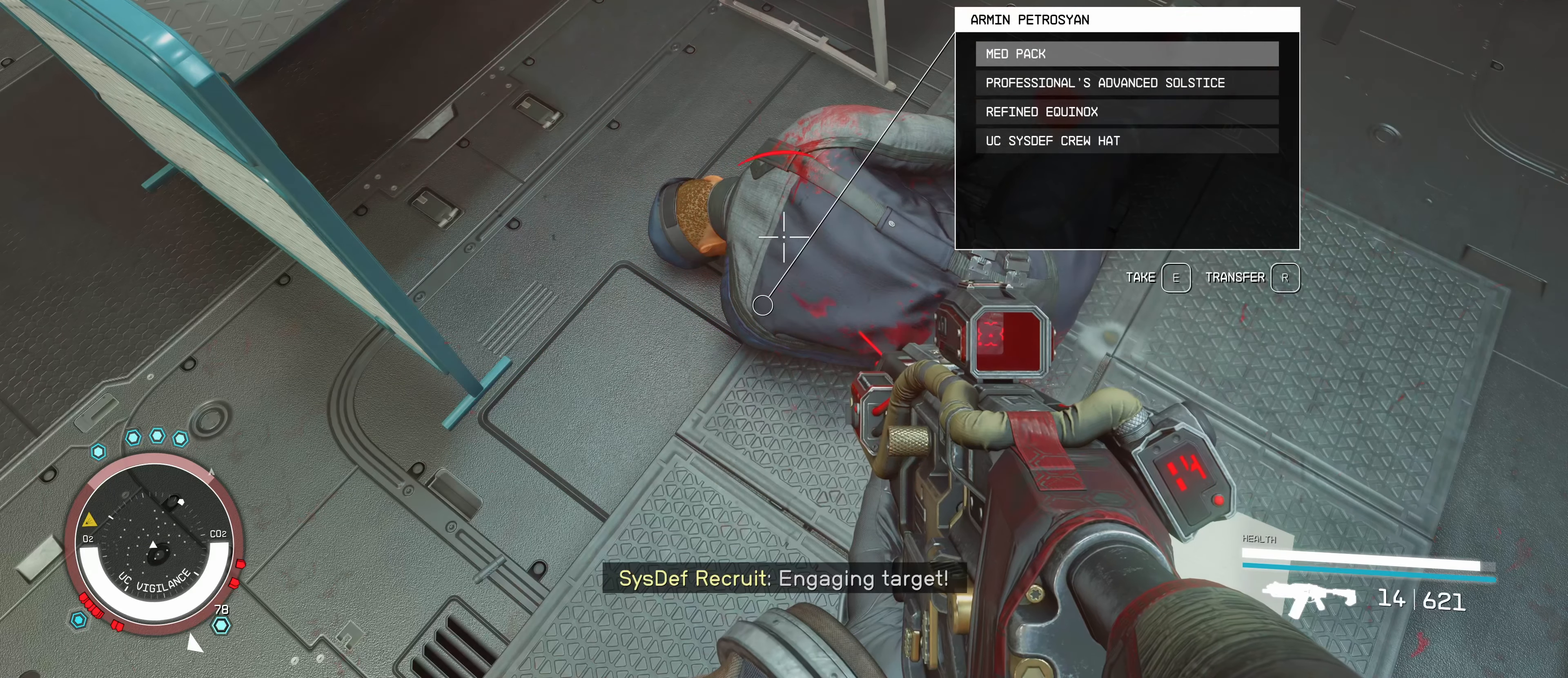
{"keys": ["a"], "mouse": [], "events": [[34, "e", "down"], [134, "e", "up"], [200, "e", "down"], [300, "e", "up"], [350, "e", "down"], [434, "e", "up"], [484, "a", "down"]]}
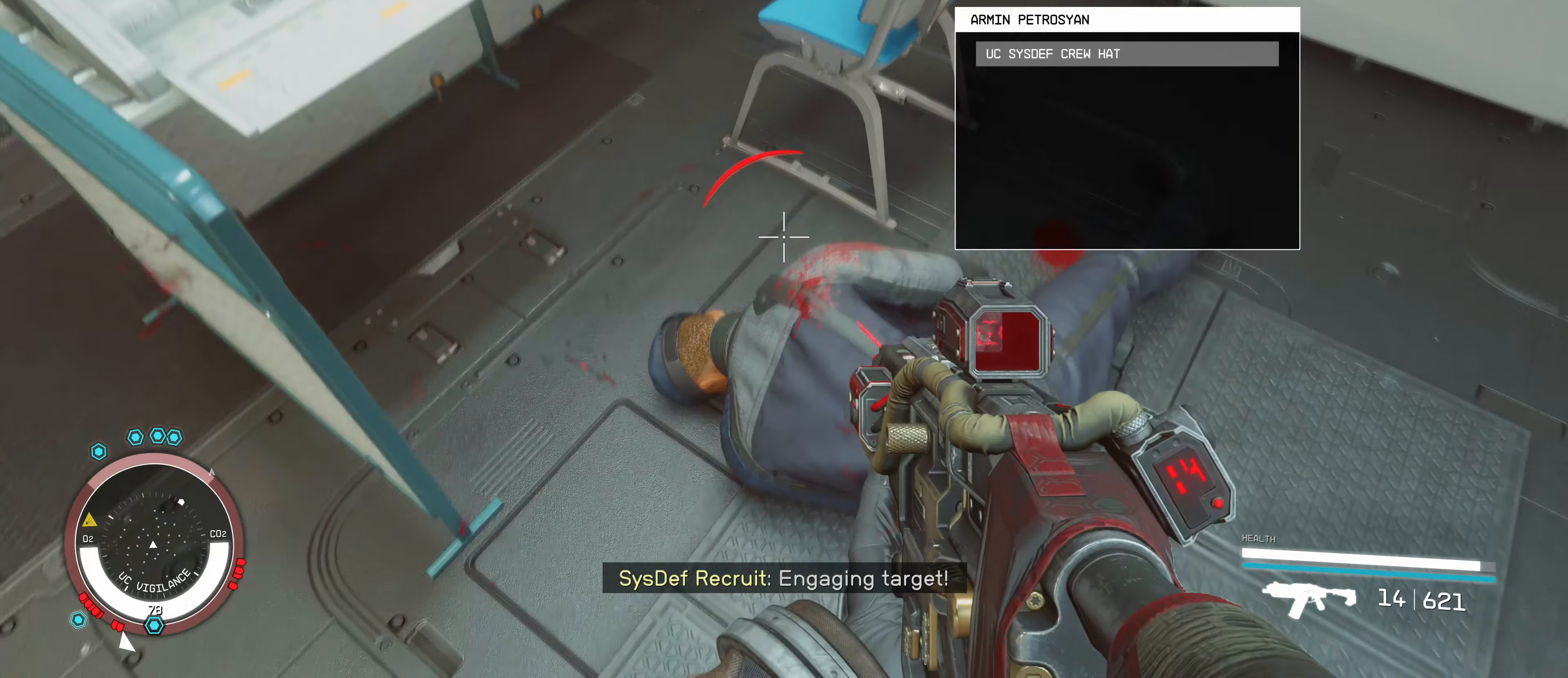
{"keys": ["a"], "mouse": [], "events": [[200, "s", "down"], [384, "s", "up"]]}
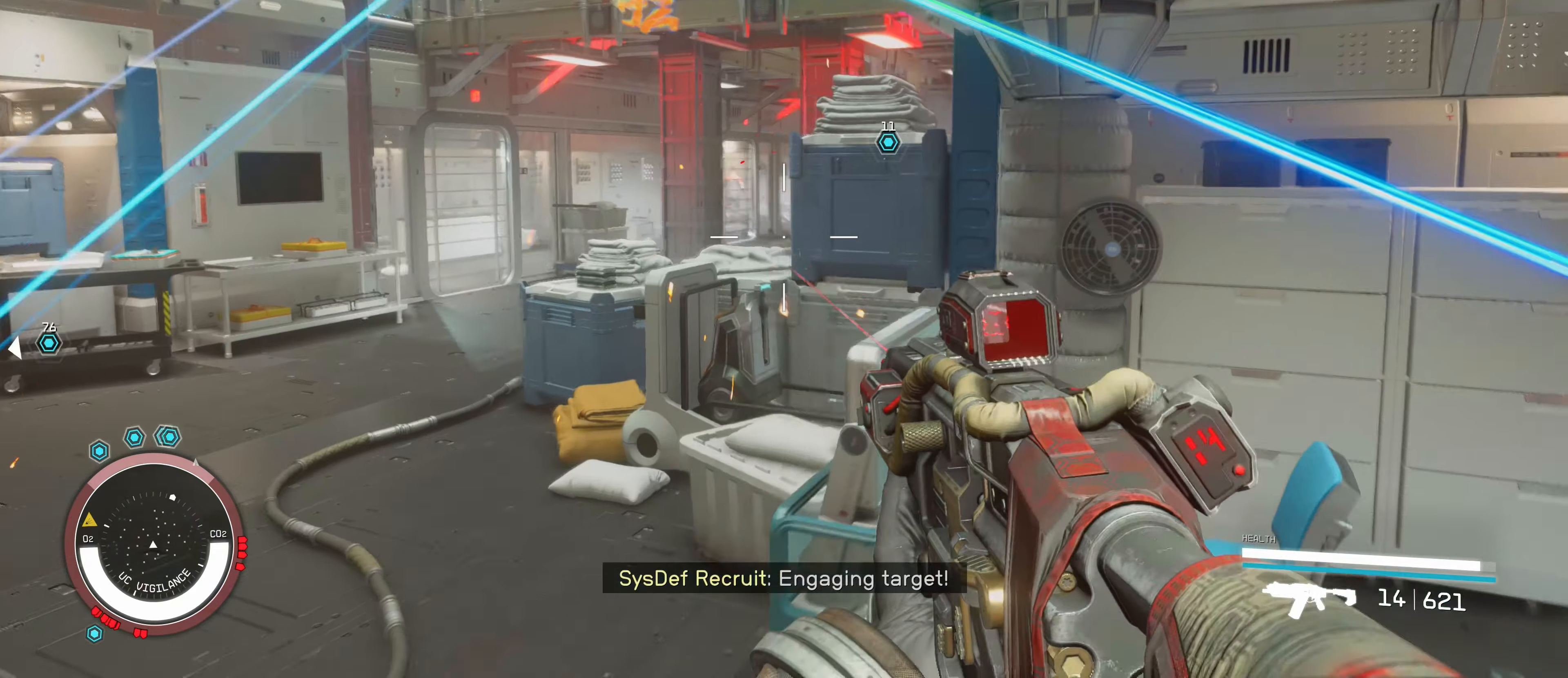
{"keys": [], "mouse": ["left"], "events": [[167, "w", "down"], [234, "mouse_left", "down"], [334, "a", "up"], [384, "w", "up"]]}
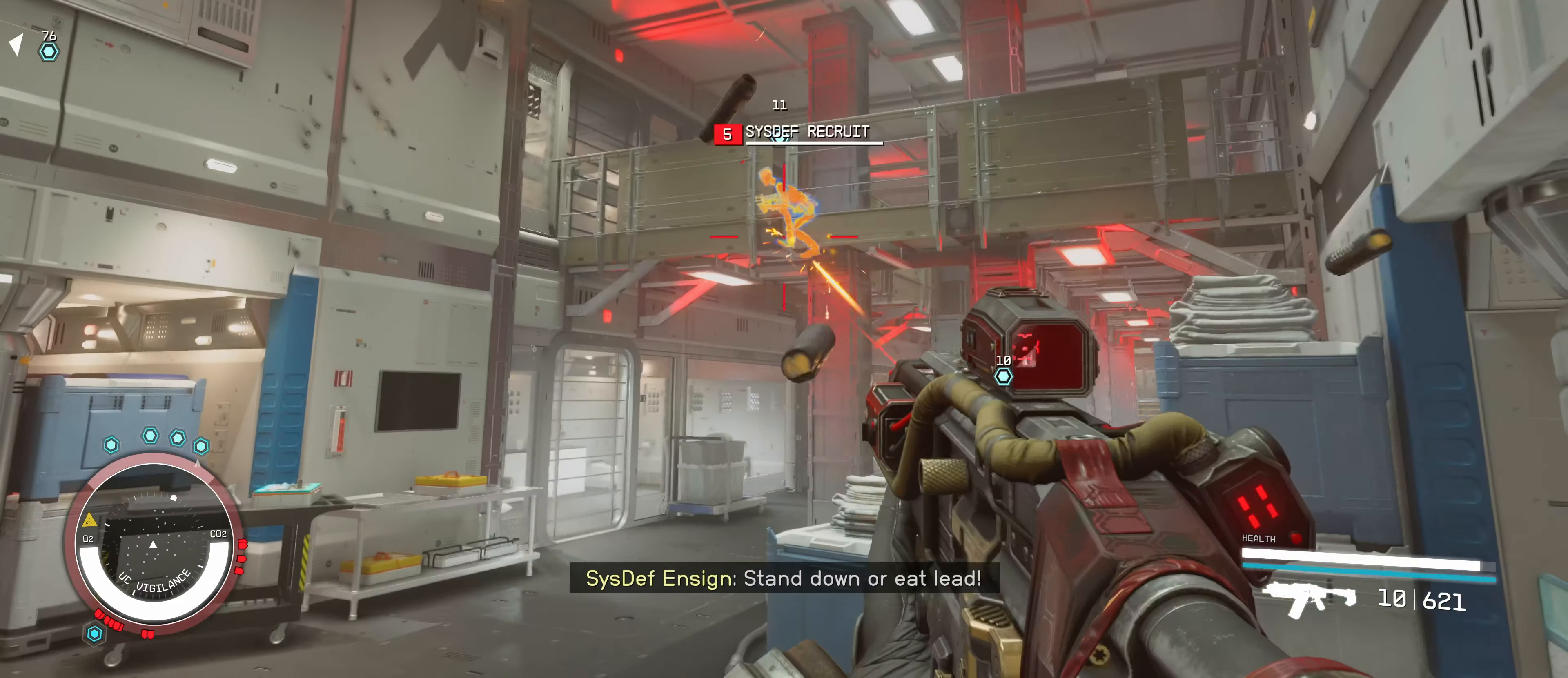
{"keys": [], "mouse": ["left"], "events": []}
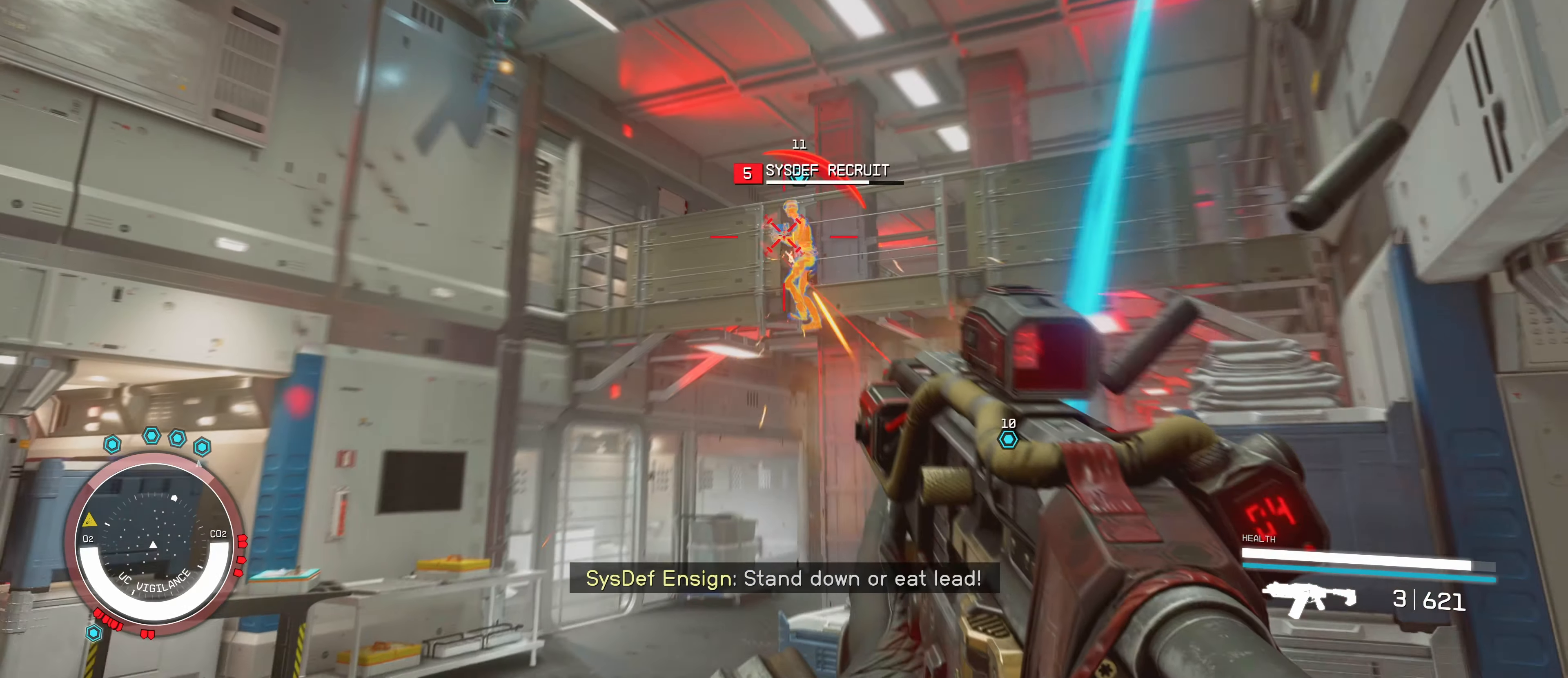
{"keys": [], "mouse": ["left"], "events": []}
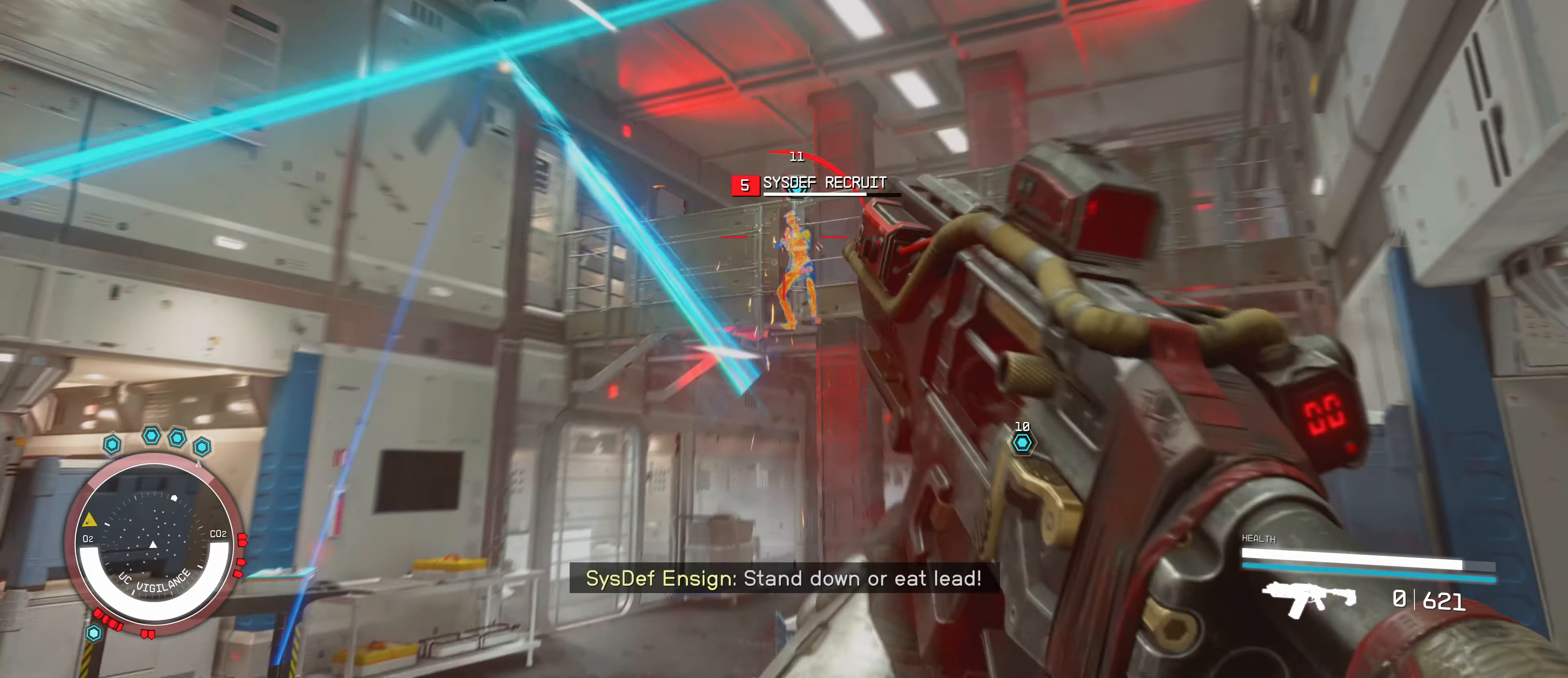
{"keys": ["d"], "mouse": [], "events": [[117, "s", "down"], [167, "d", "down"], [217, "mouse_left", "up"], [350, "s", "up"]]}
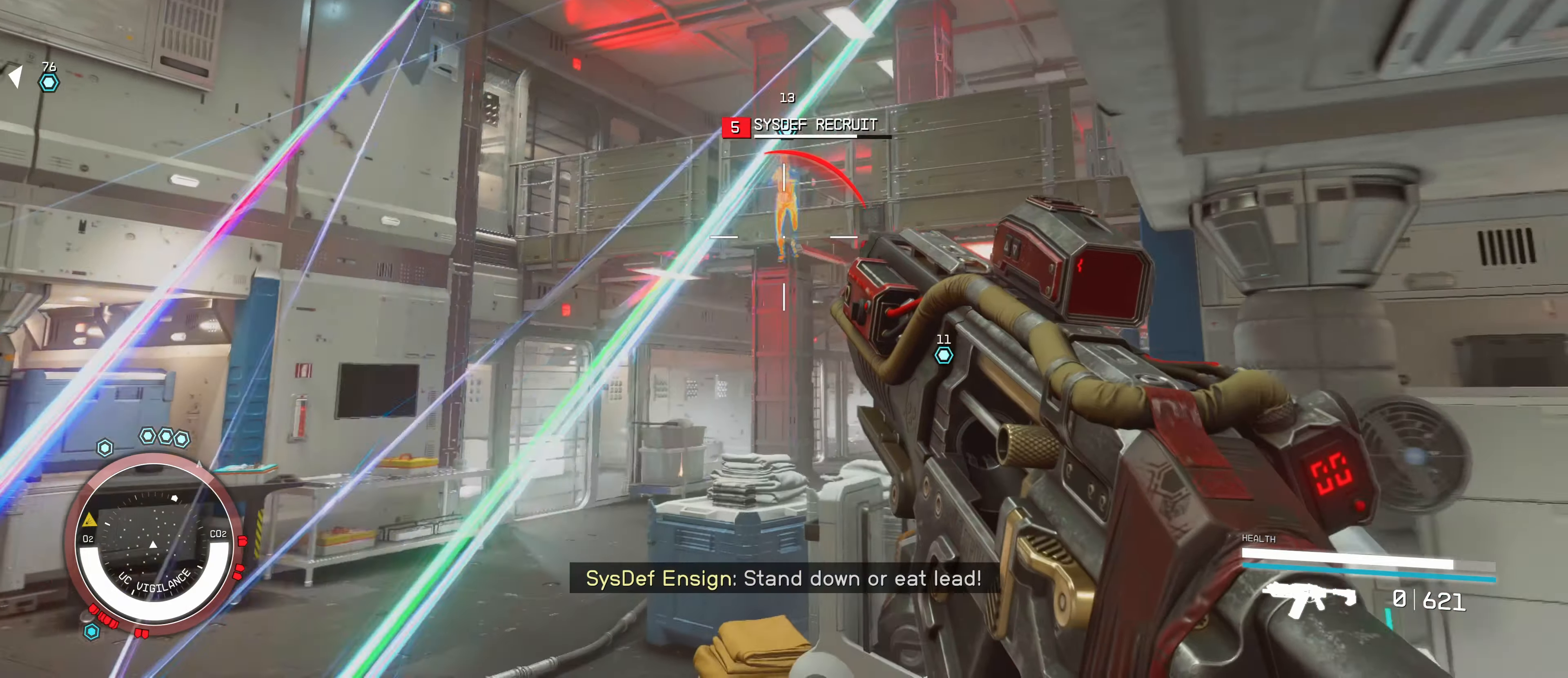
{"keys": ["d", "w"], "mouse": [], "events": [[434, "w", "down"]]}
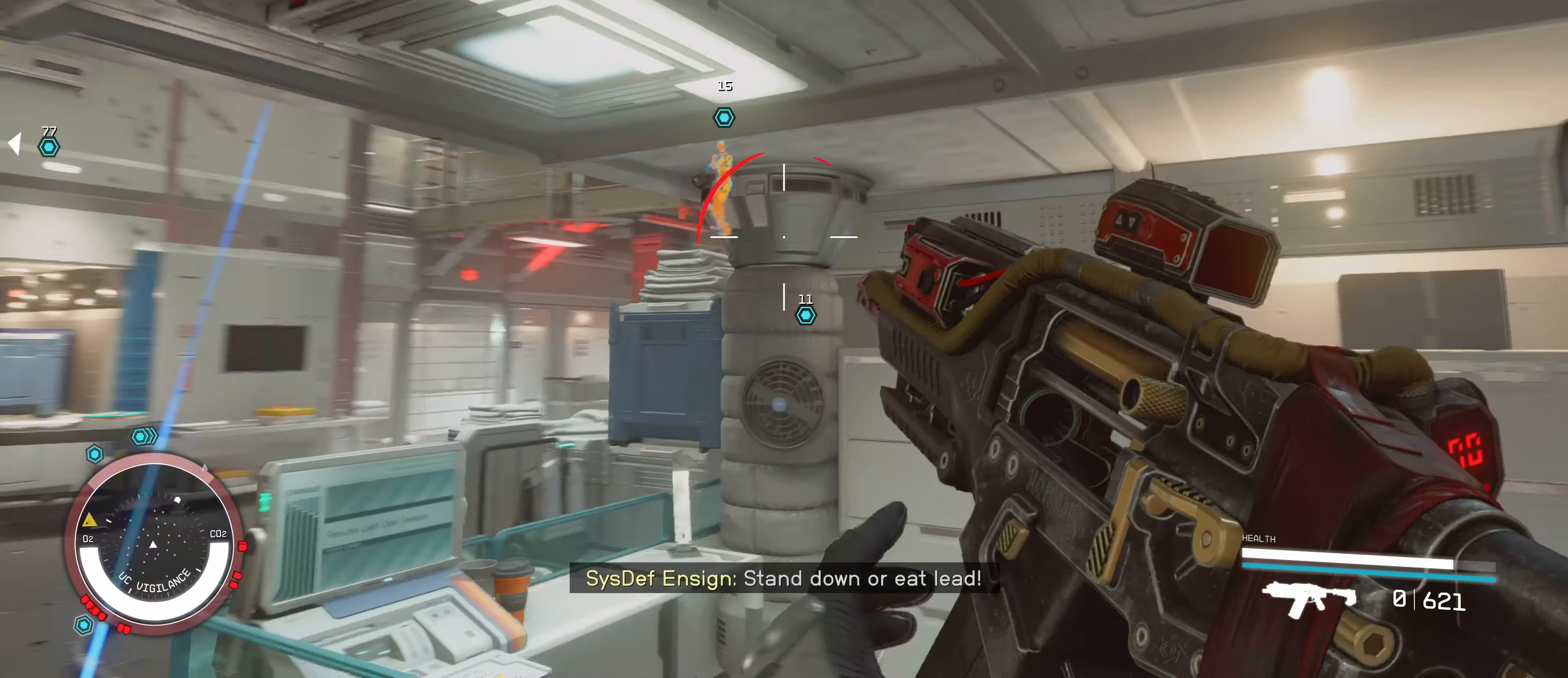
{"keys": ["d", "w"], "mouse": [], "events": []}
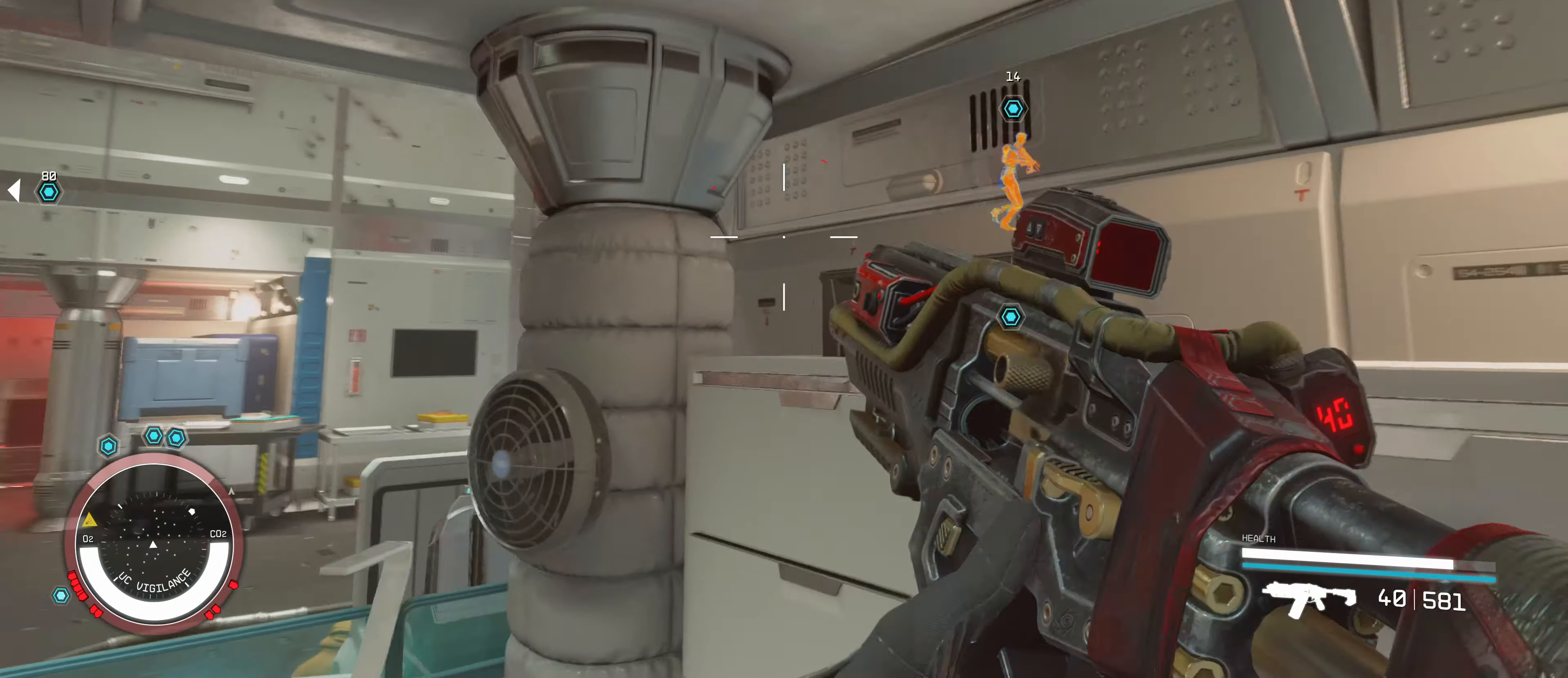
{"keys": ["a"], "mouse": [], "events": [[17, "w", "up"], [50, "d", "up"], [217, "a", "down"], [267, "s", "down"], [367, "s", "up"]]}
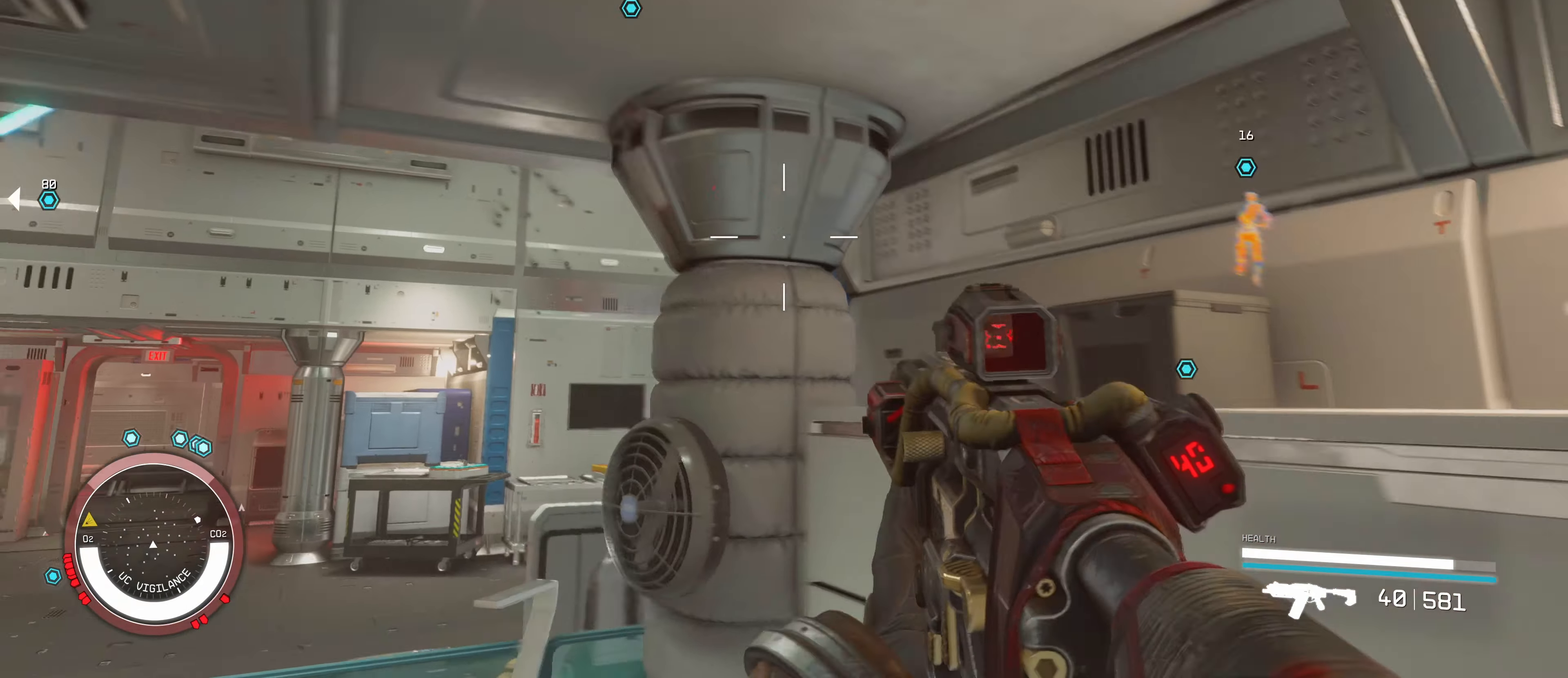
{"keys": [], "mouse": [], "events": [[34, "ctrl", "down"], [84, "a", "up"], [184, "ctrl", "up"]]}
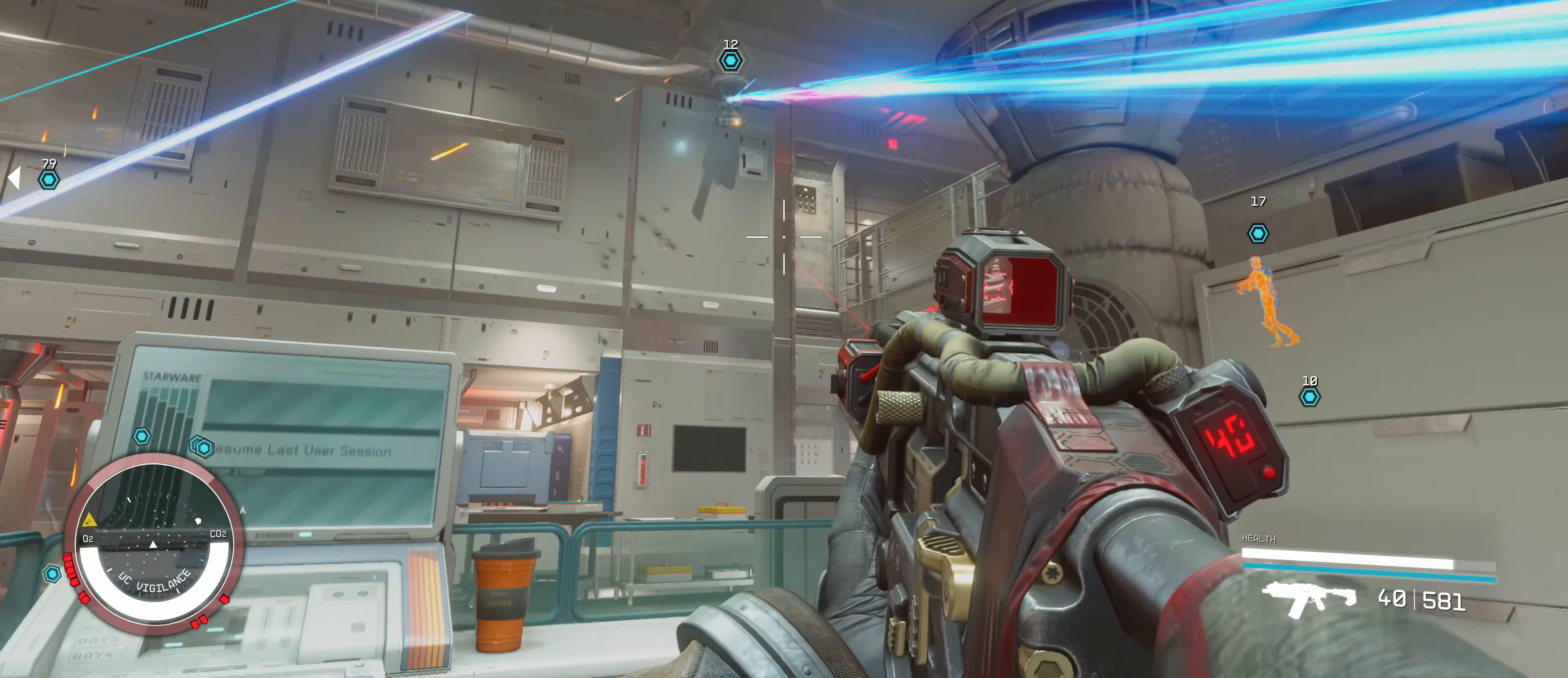
{"keys": [], "mouse": [], "events": []}
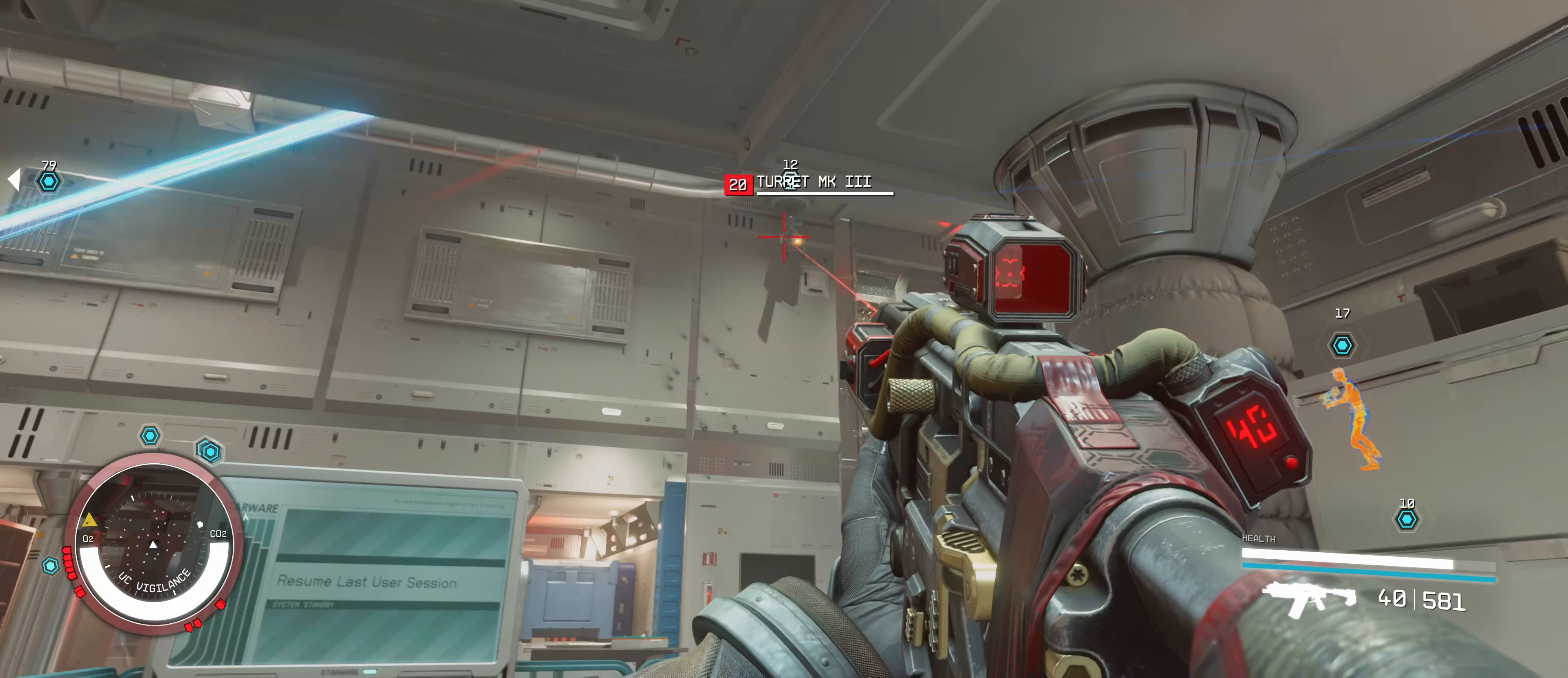
{"keys": [], "mouse": ["left"], "events": [[16, "mouse_left", "down"]]}
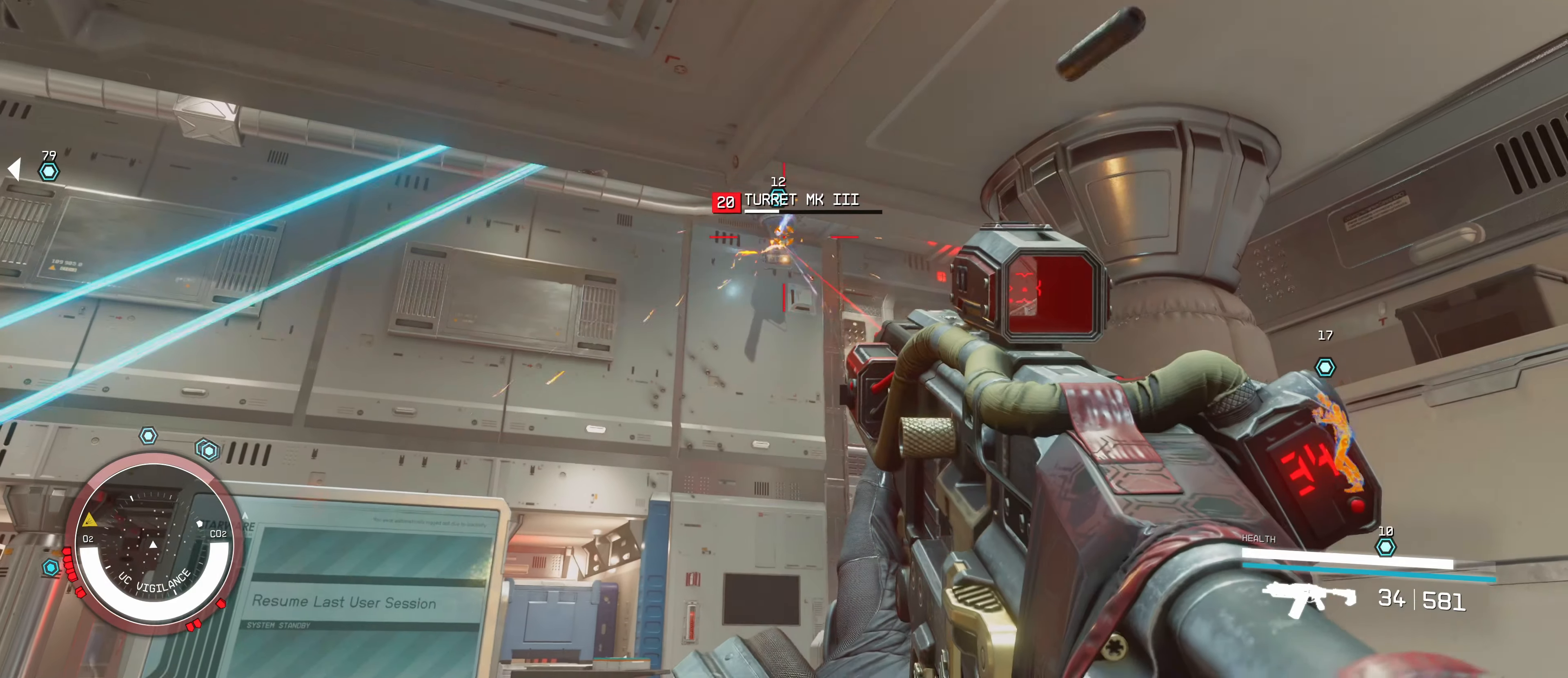
{"keys": [], "mouse": ["left"], "events": []}
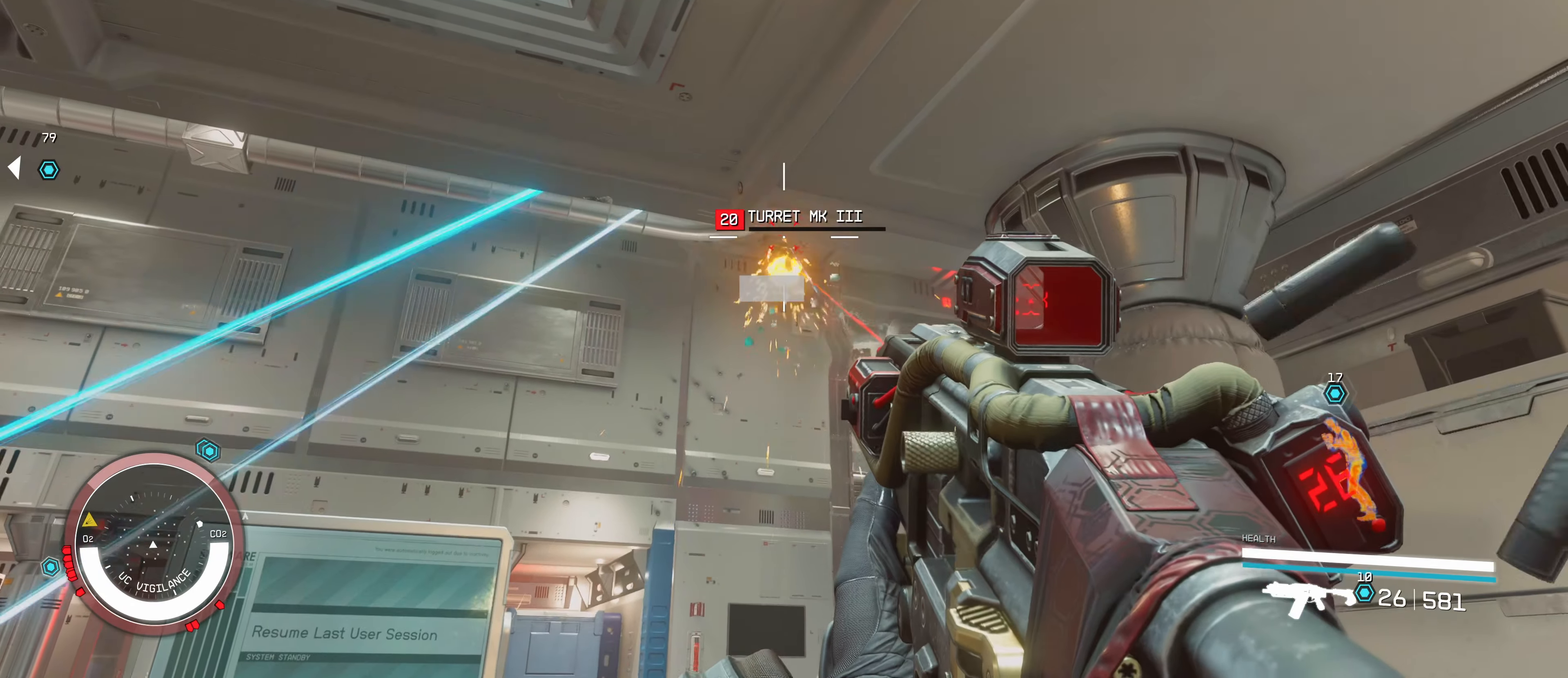
{"keys": ["a"], "mouse": [], "events": [[50, "mouse_left", "up"], [100, "s", "down"], [366, "a", "down"], [450, "s", "up"]]}
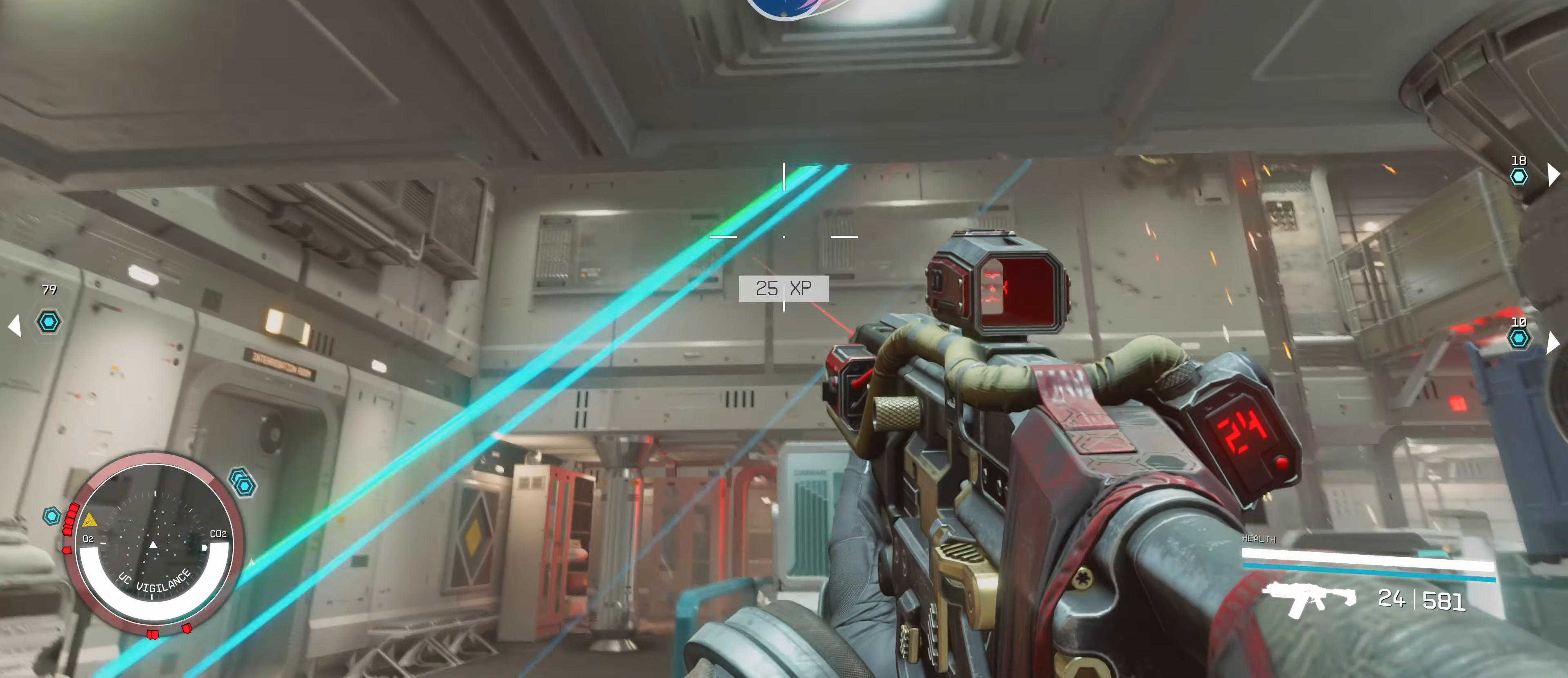
{"keys": ["a", "w"], "mouse": [], "events": [[100, "w", "down"]]}
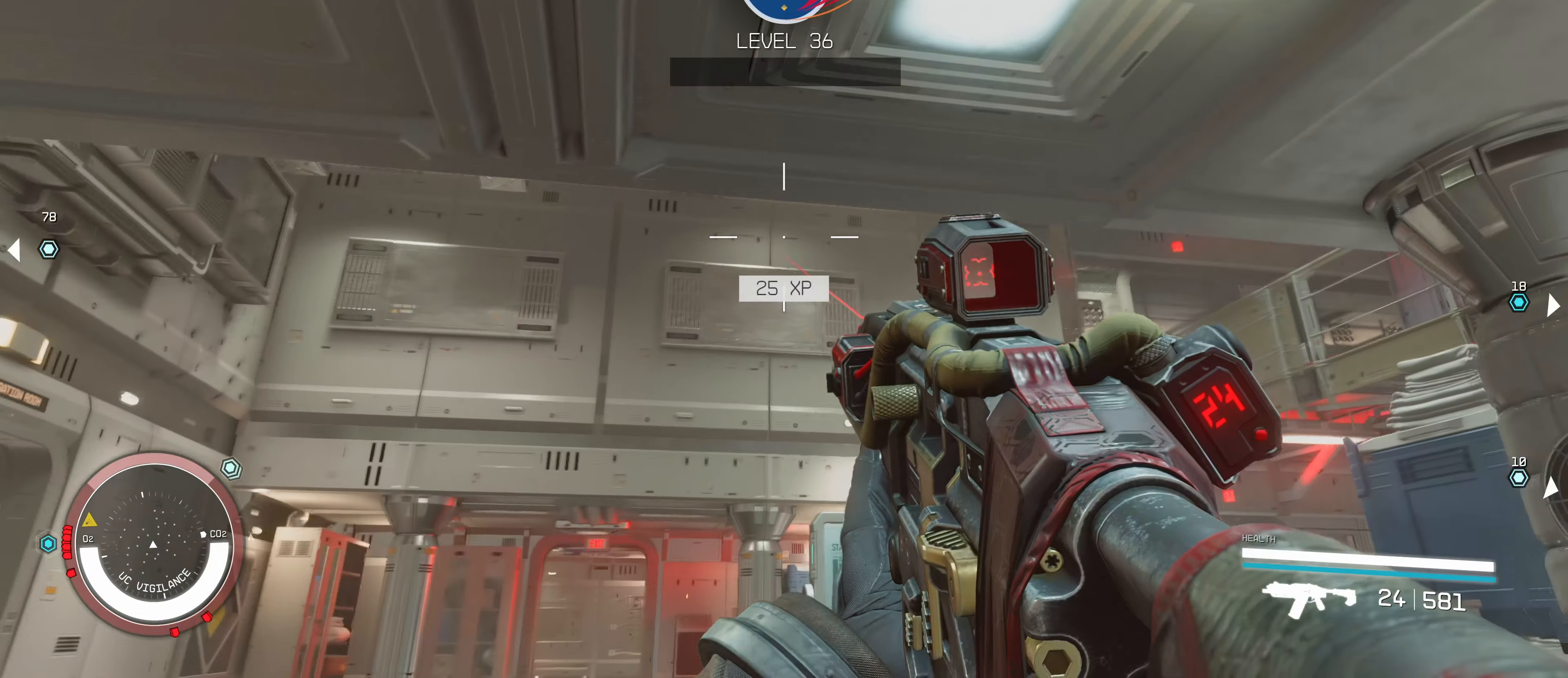
{"keys": ["a", "w"], "mouse": [], "events": []}
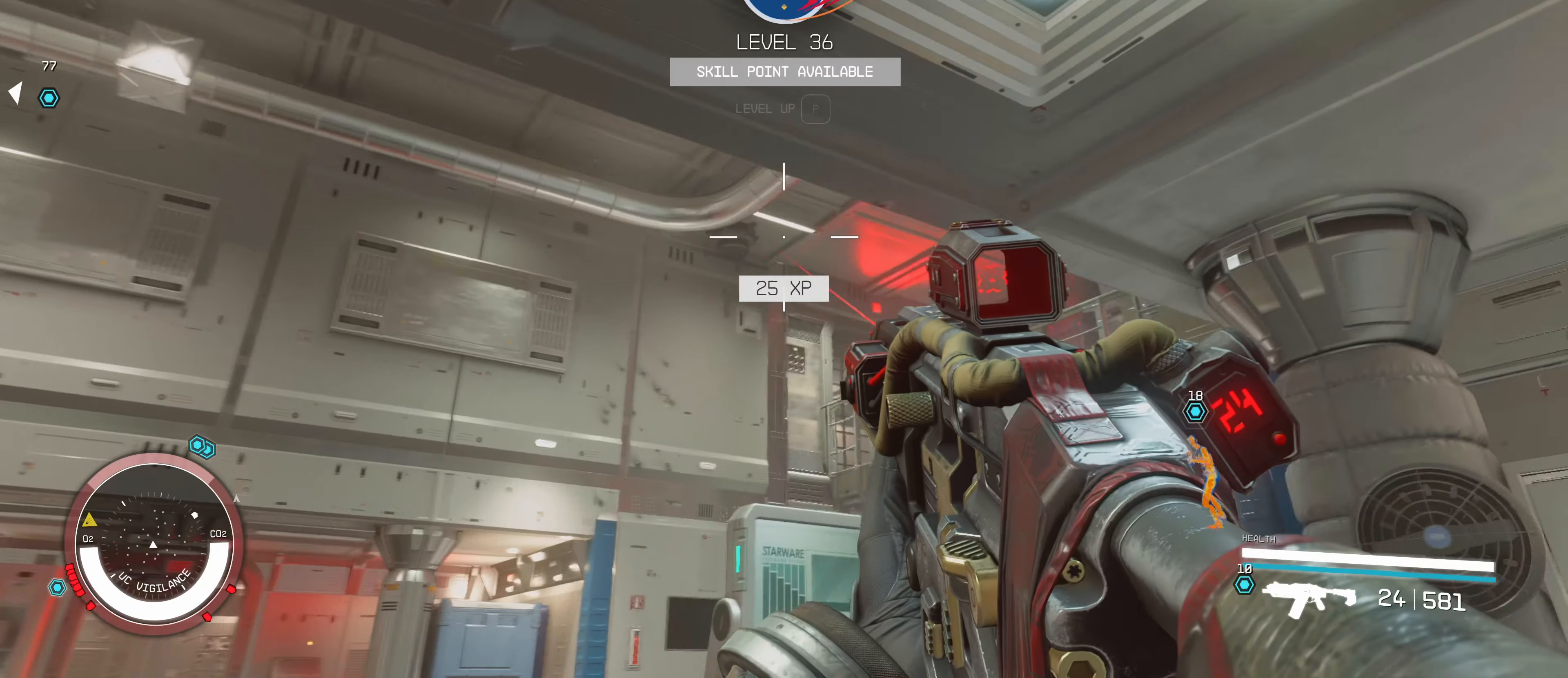
{"keys": ["a"], "mouse": [], "events": [[300, "w", "up"]]}
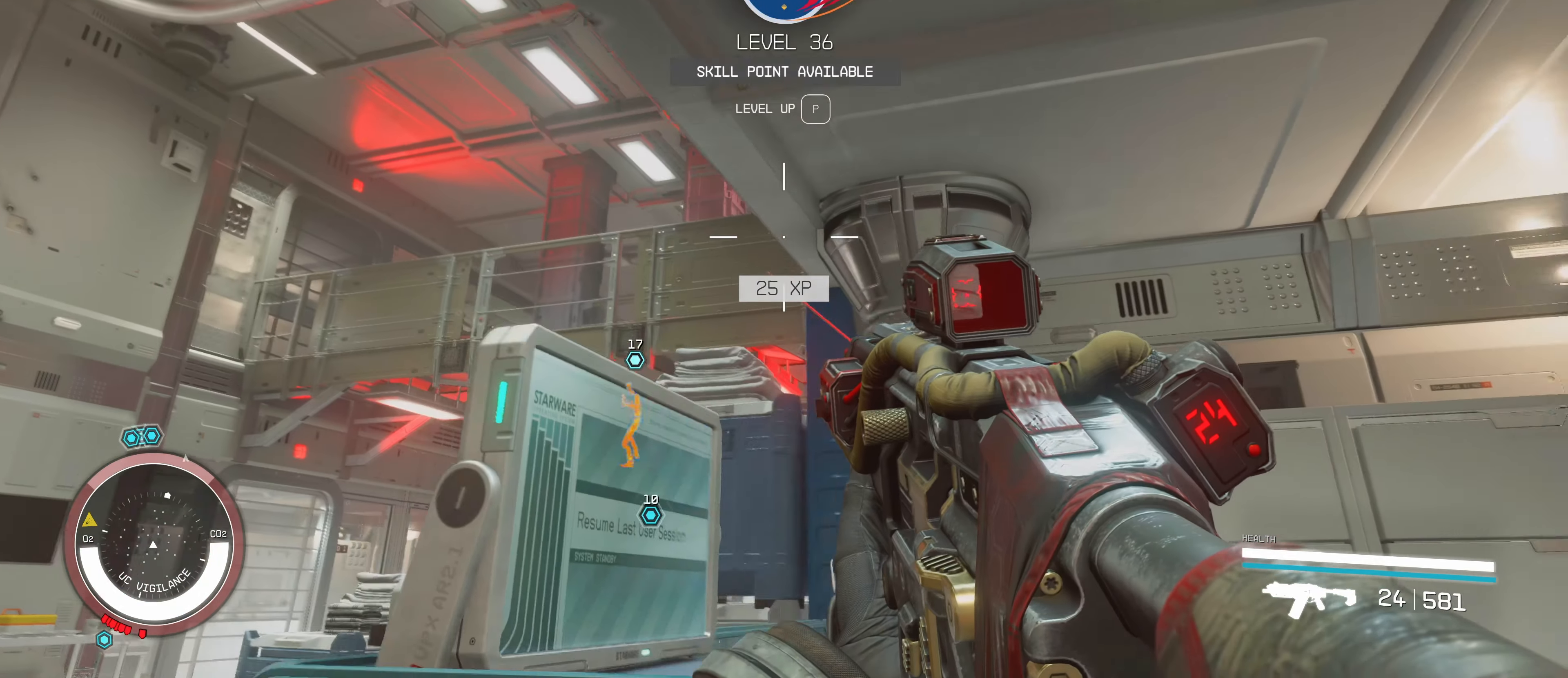
{"keys": ["a"], "mouse": [], "events": []}